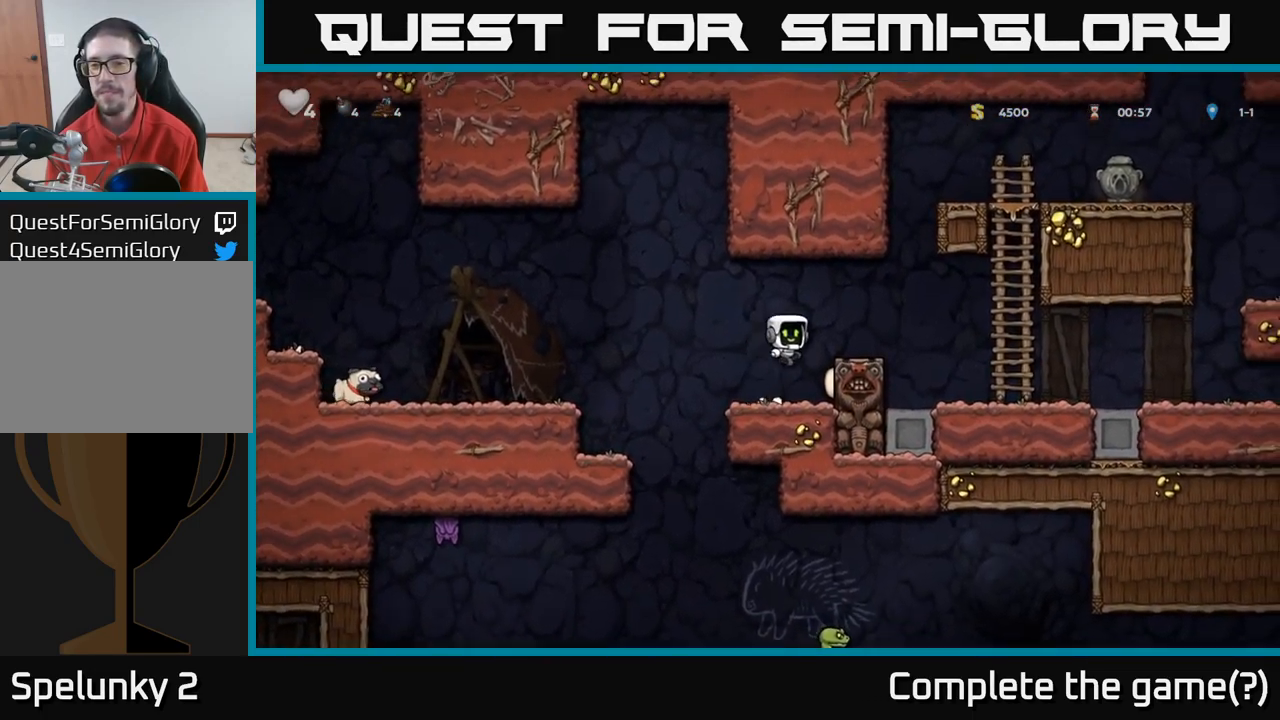
Gameplay with a controller (Xbox layout); each line is a JSON object with the inputs held at the frame after it (dt_ms = milliseconds from this image to that frame). "events" lists button and stick changes between this image and that frame as [ms after this image, input, new state], when the widget could be followed in between.
{"dt_ms": 500, "buttons": ["A"], "left_stick": "right", "right_stick": "center", "events": [[50, "A", "up"], [117, "left_stick", "center"], [300, "left_stick", "right"], [367, "A", "down"]]}
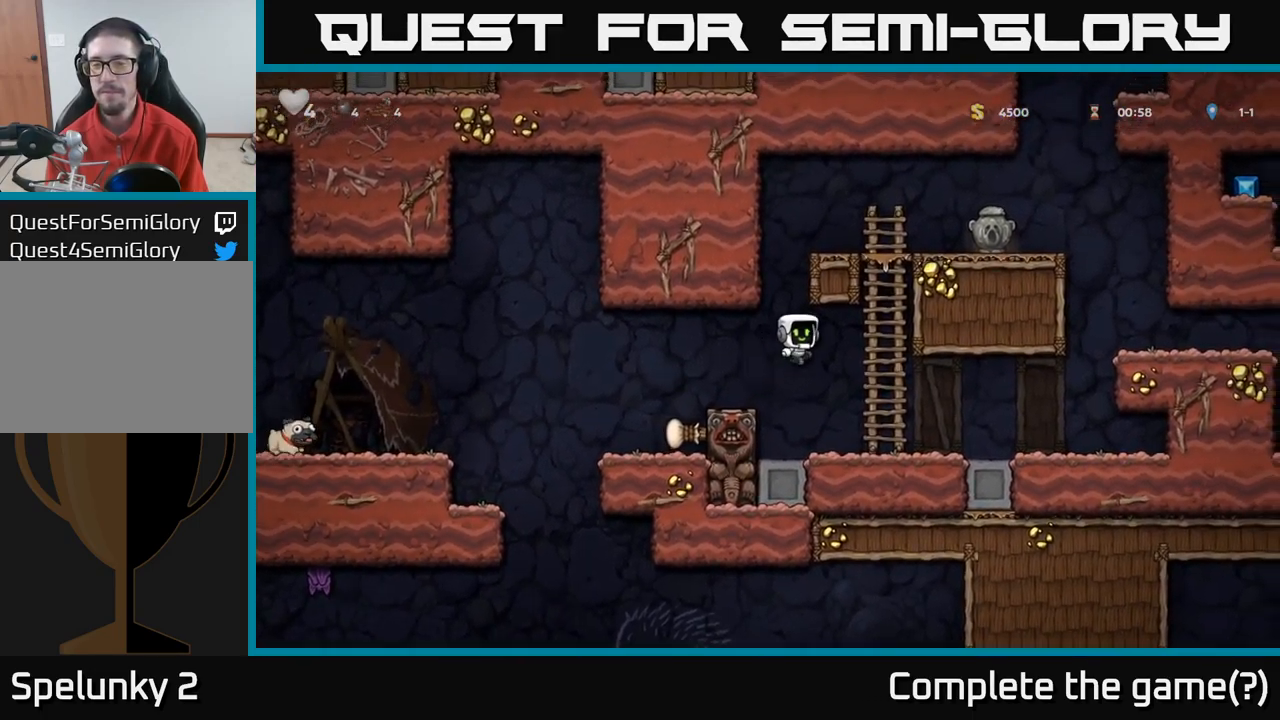
{"dt_ms": 500, "buttons": [], "left_stick": "up-right", "right_stick": "center", "events": [[67, "A", "up"], [183, "left_stick", "up-right"]]}
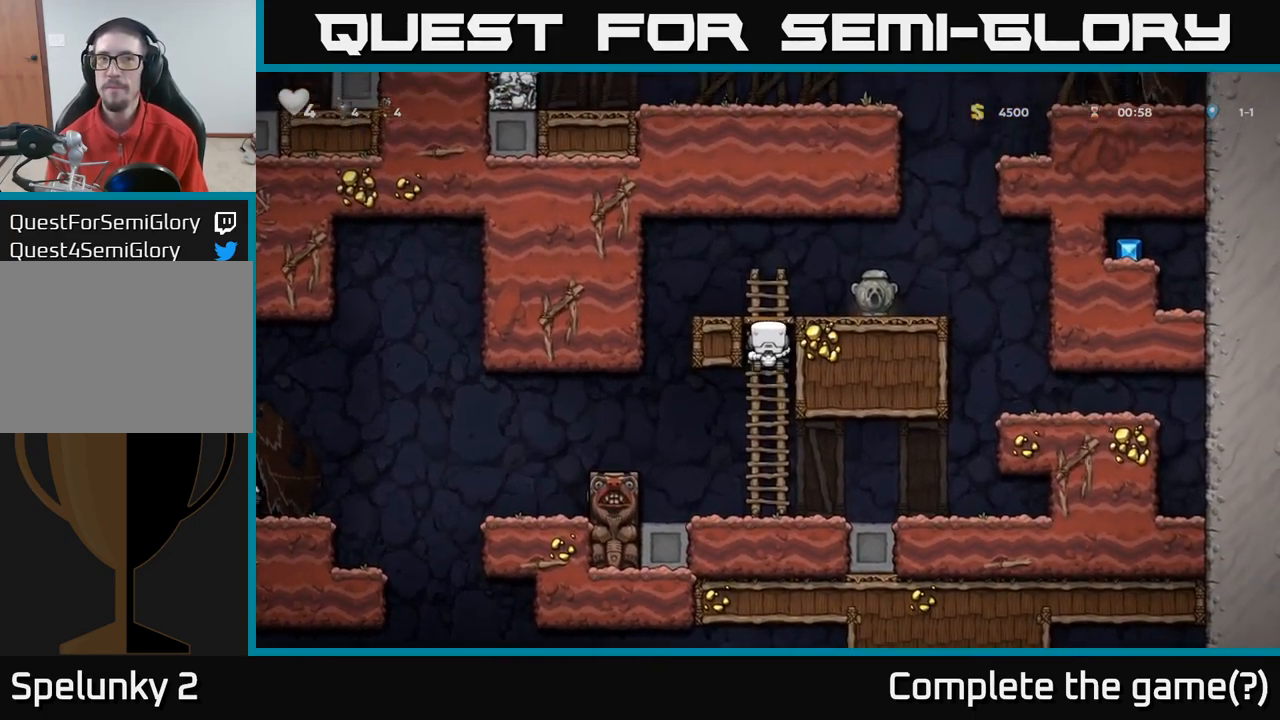
{"dt_ms": 500, "buttons": [], "left_stick": "down", "right_stick": "center", "events": [[33, "A", "down"], [133, "left_stick", "right"], [183, "A", "up"], [317, "left_stick", "center"], [417, "left_stick", "down"]]}
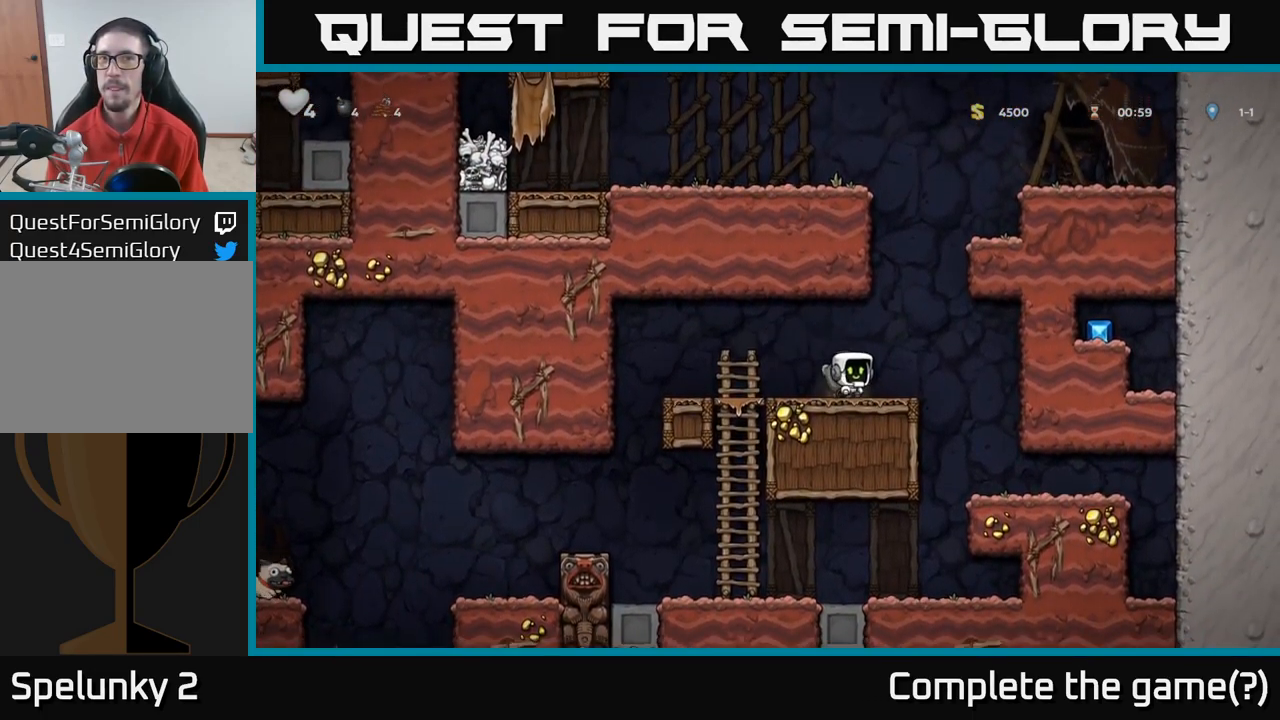
{"dt_ms": 500, "buttons": [], "left_stick": "down", "right_stick": "center"}
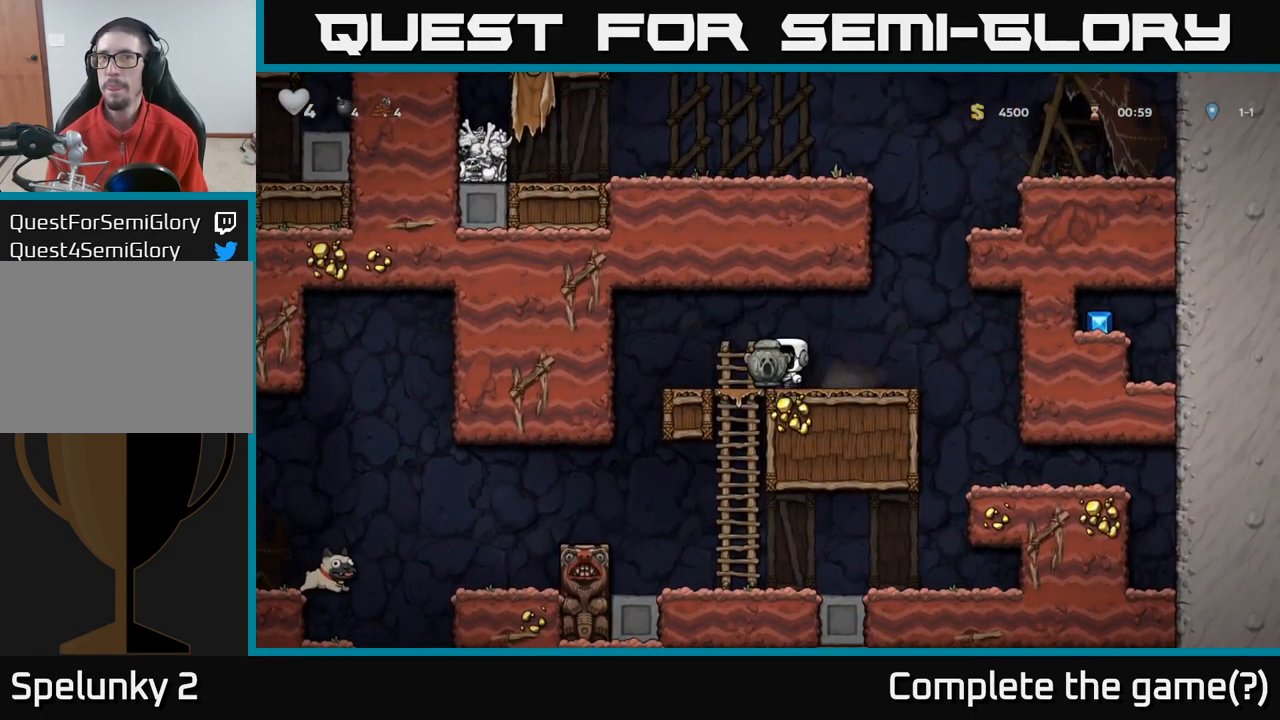
{"dt_ms": 500, "buttons": [], "left_stick": "center", "right_stick": "center", "events": [[67, "A", "down"], [200, "A", "up"], [267, "left_stick", "center"]]}
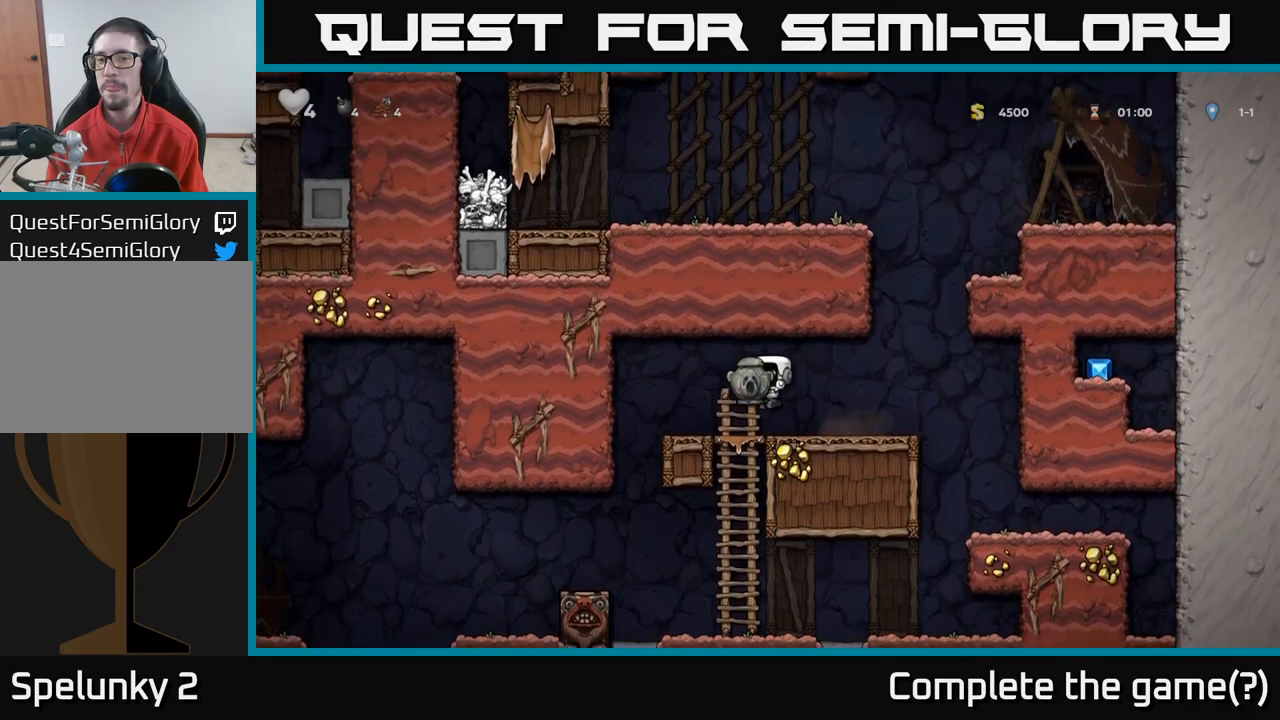
{"dt_ms": 500, "buttons": [], "left_stick": "down", "right_stick": "center", "events": [[100, "left_stick", "down"], [250, "A", "down"], [384, "A", "up"]]}
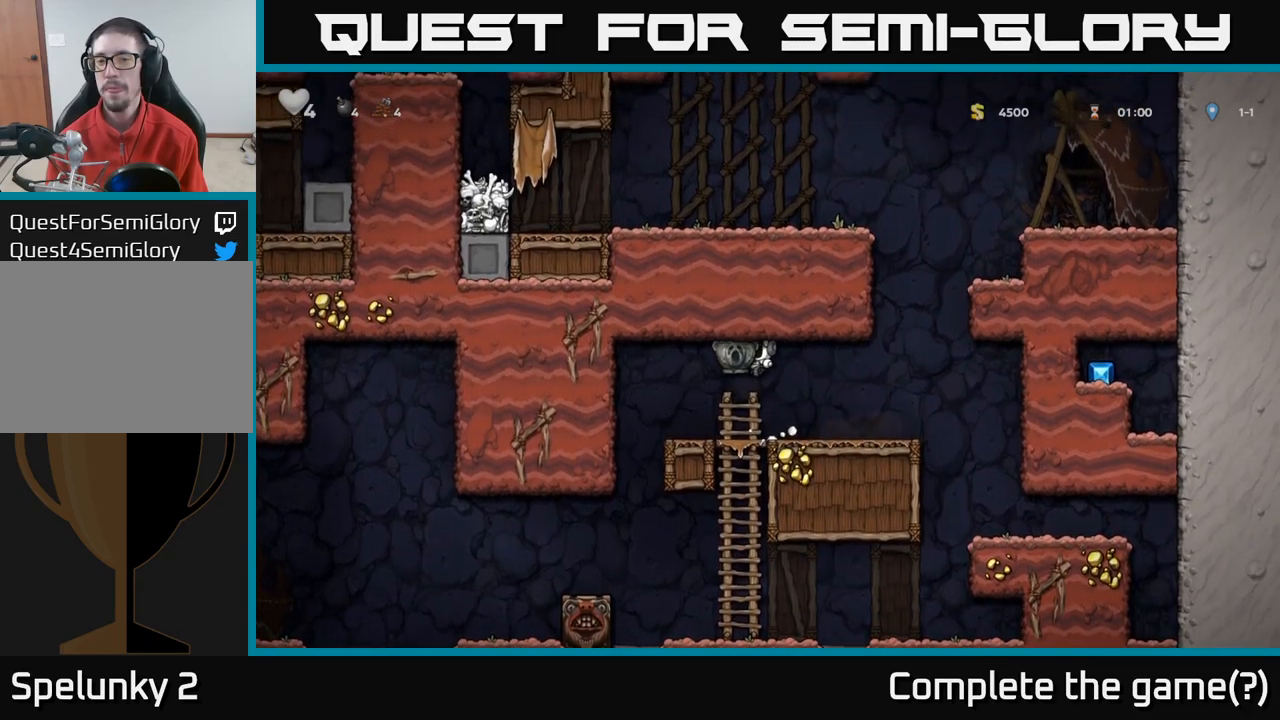
{"dt_ms": 500, "buttons": [], "left_stick": "down", "right_stick": "center"}
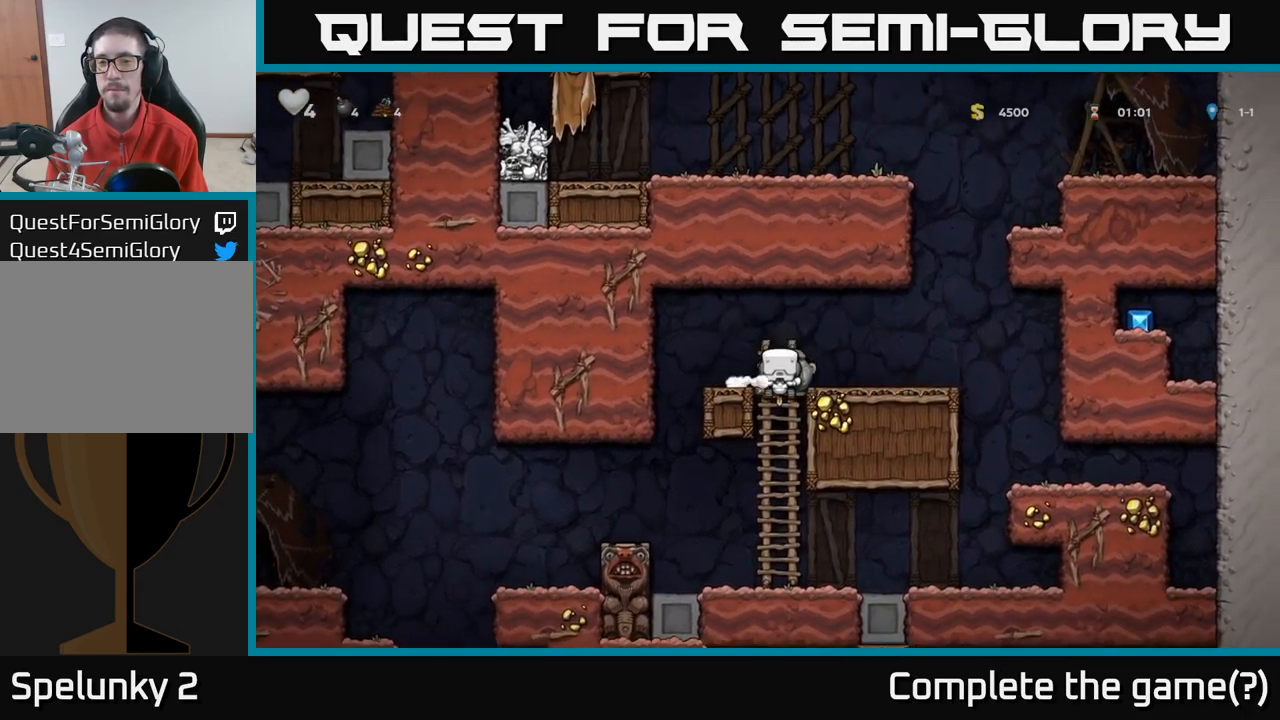
{"dt_ms": 500, "buttons": [], "left_stick": "center", "right_stick": "center", "events": [[34, "A", "down"], [167, "A", "up"], [334, "left_stick", "right"], [500, "left_stick", "center"]]}
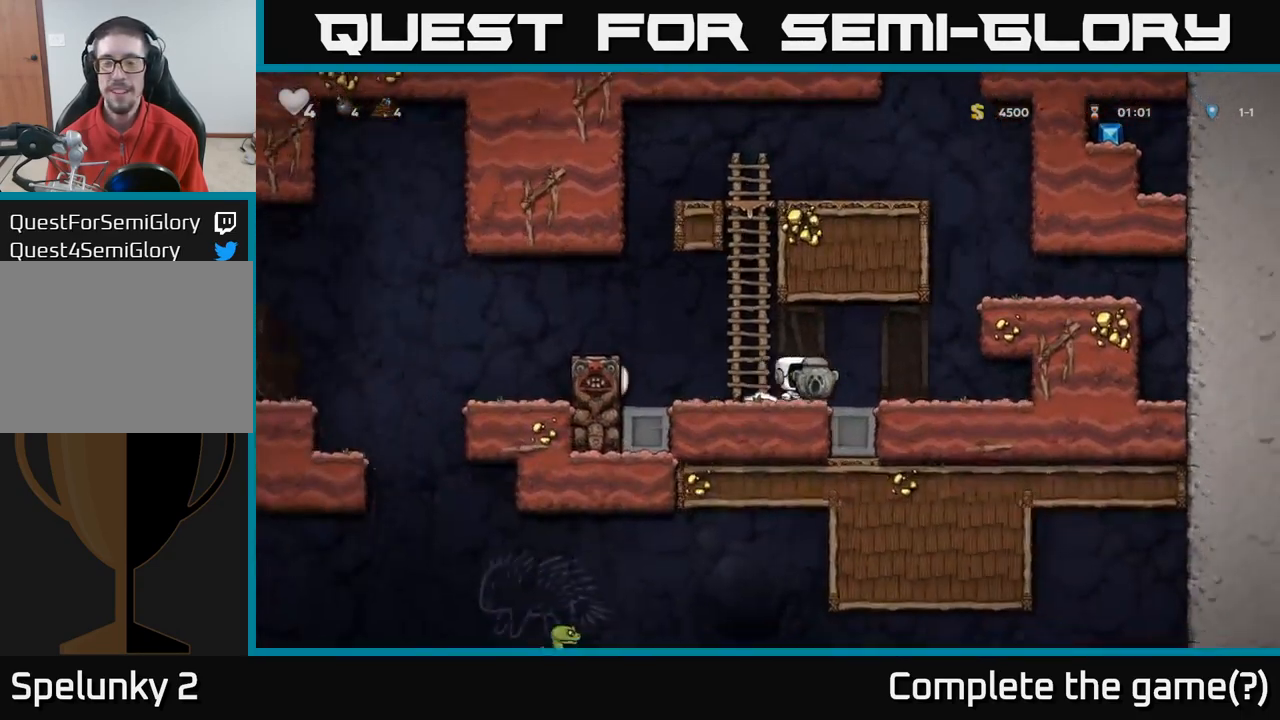
{"dt_ms": 500, "buttons": [], "left_stick": "center", "right_stick": "center", "events": [[117, "left_stick", "left"], [234, "left_stick", "center"]]}
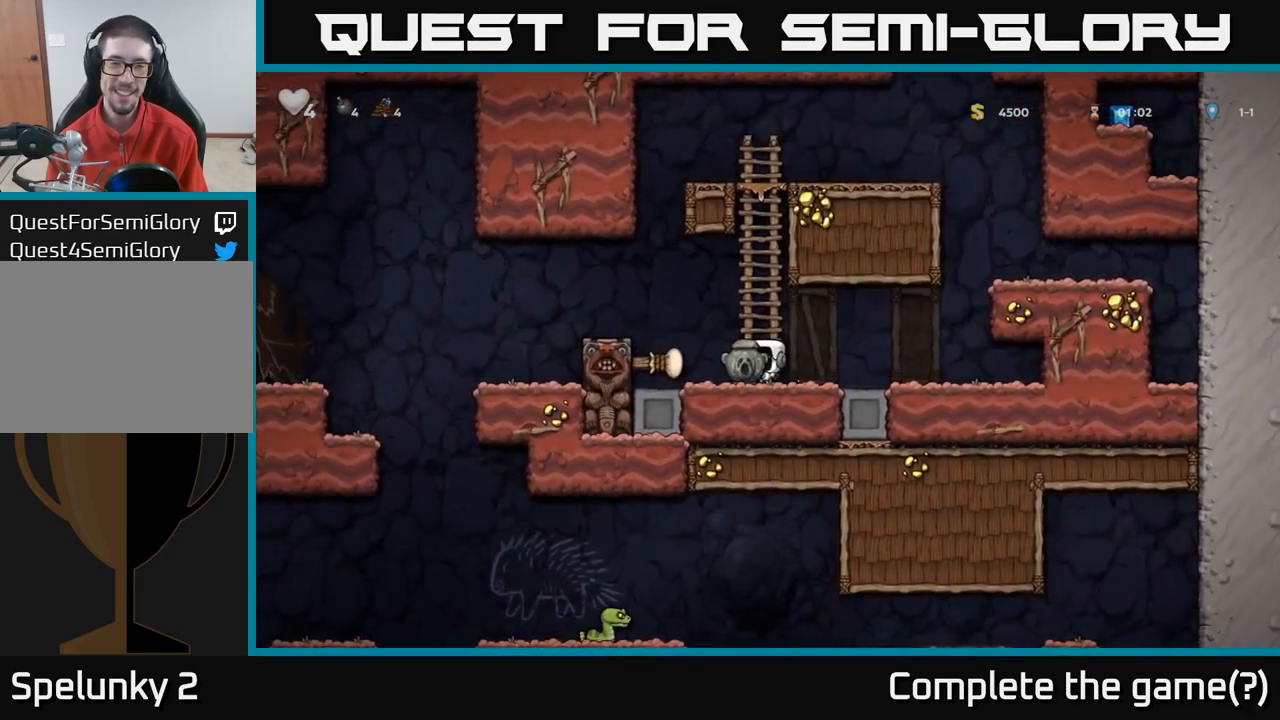
{"dt_ms": 1000, "buttons": [], "left_stick": "left", "right_stick": "center"}
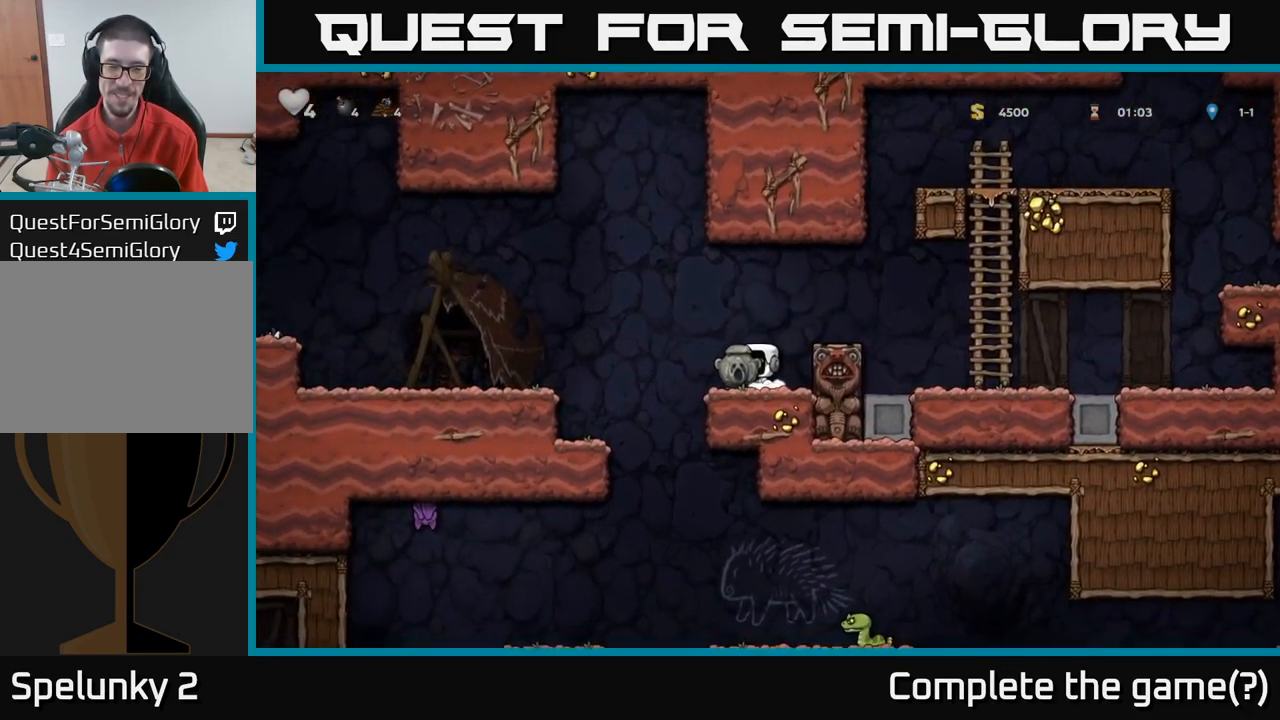
{"dt_ms": 500, "buttons": [], "left_stick": "right", "right_stick": "center", "events": [[334, "left_stick", "center"], [400, "left_stick", "right"]]}
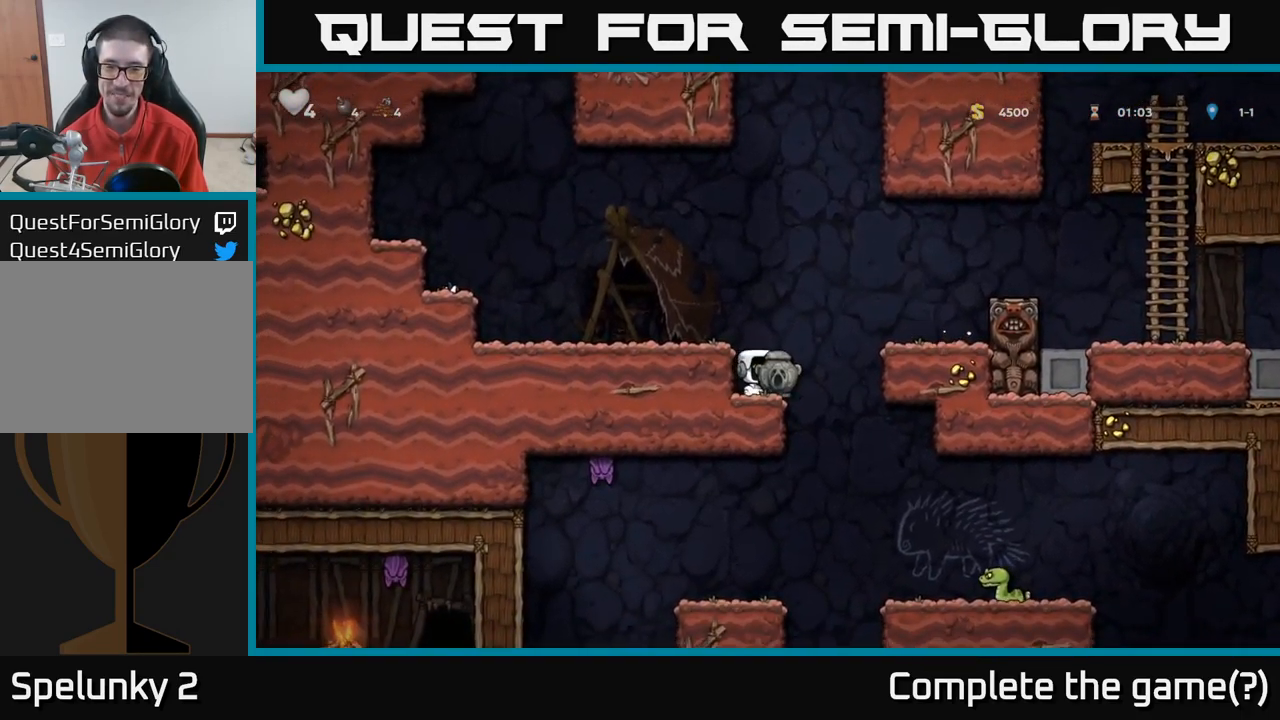
{"dt_ms": 500, "buttons": ["A"], "left_stick": "down", "right_stick": "center", "events": [[134, "left_stick", "left"], [384, "left_stick", "center"], [450, "left_stick", "down"], [500, "A", "down"]]}
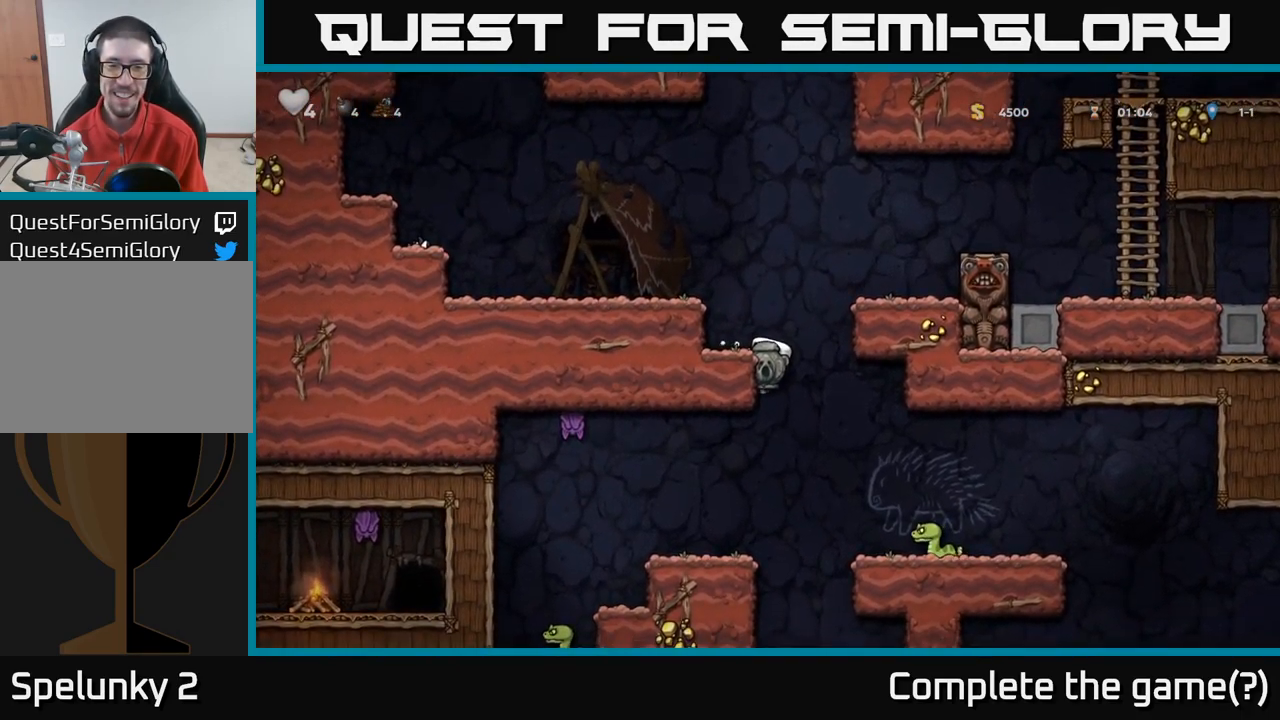
{"dt_ms": 500, "buttons": [], "left_stick": "center", "right_stick": "center", "events": [[134, "A", "up"], [200, "left_stick", "left"], [317, "left_stick", "center"]]}
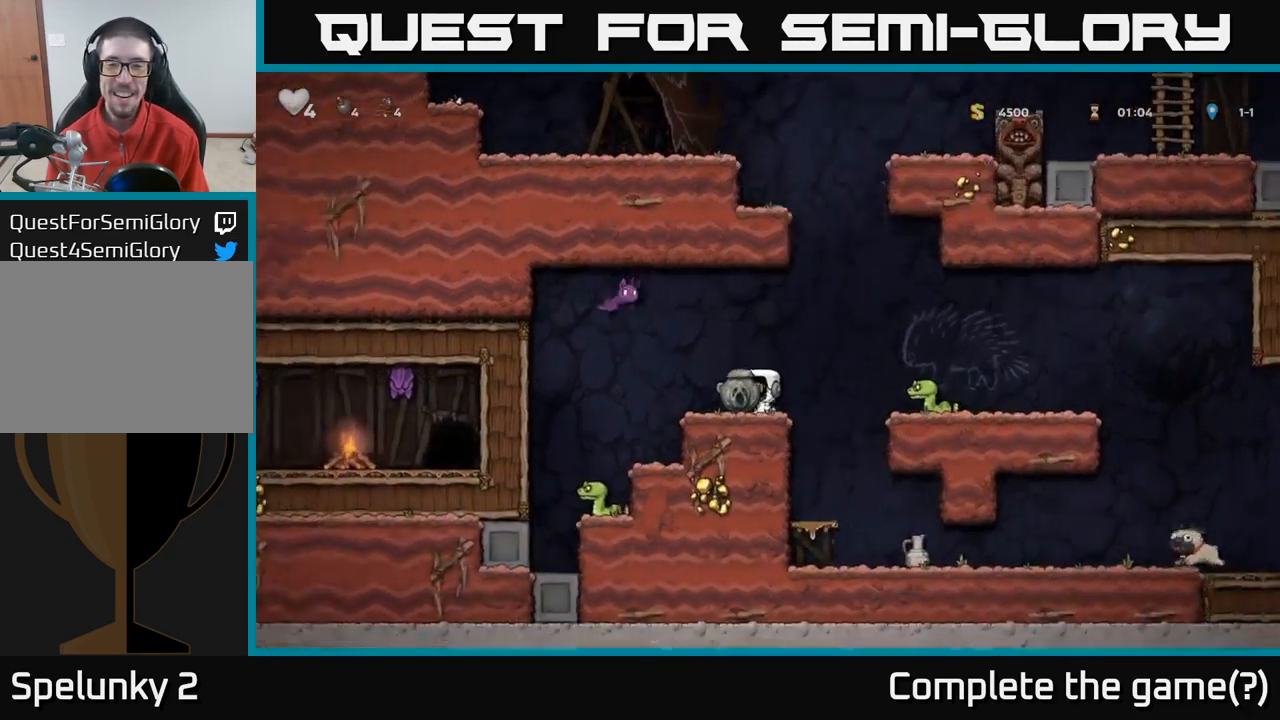
{"dt_ms": 516, "buttons": [], "left_stick": "right", "right_stick": "center", "events": [[17, "left_stick", "right"], [100, "A", "down"], [284, "A", "up"], [333, "left_stick", "center"], [516, "left_stick", "right"]]}
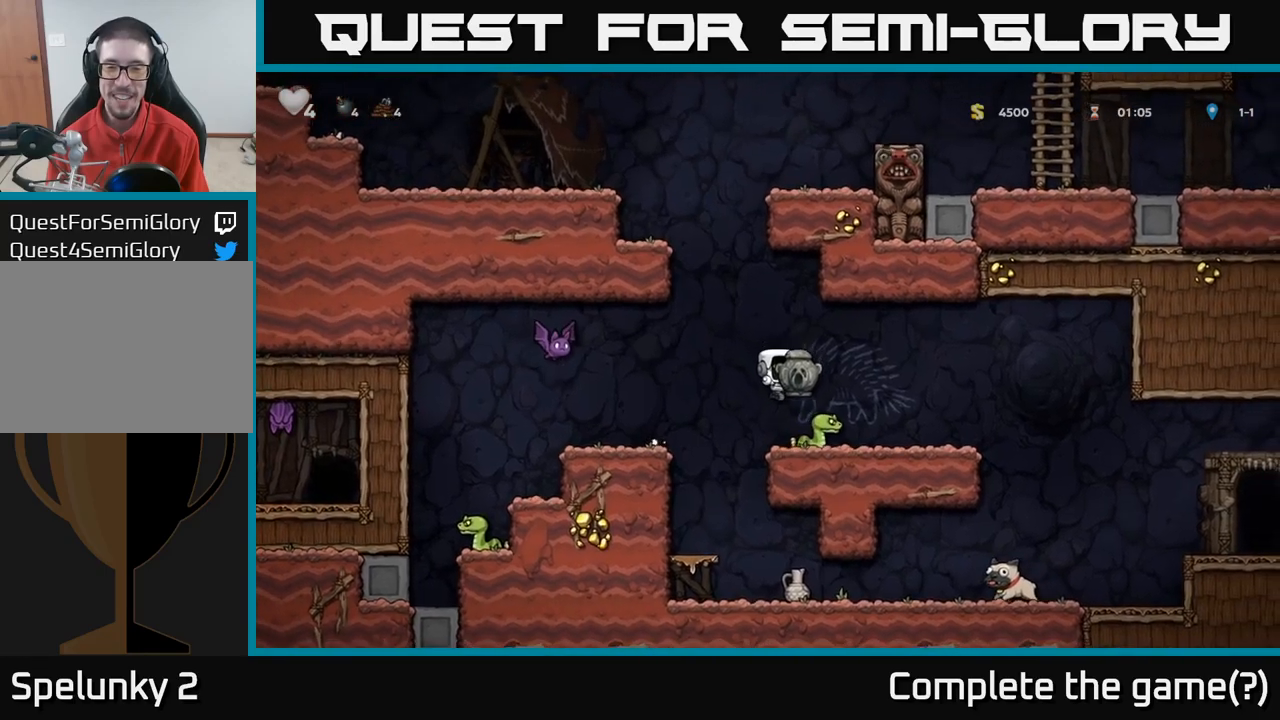
{"dt_ms": 500, "buttons": [], "left_stick": "center", "right_stick": "center", "events": [[34, "A", "down"], [217, "left_stick", "center"], [234, "A", "up"]]}
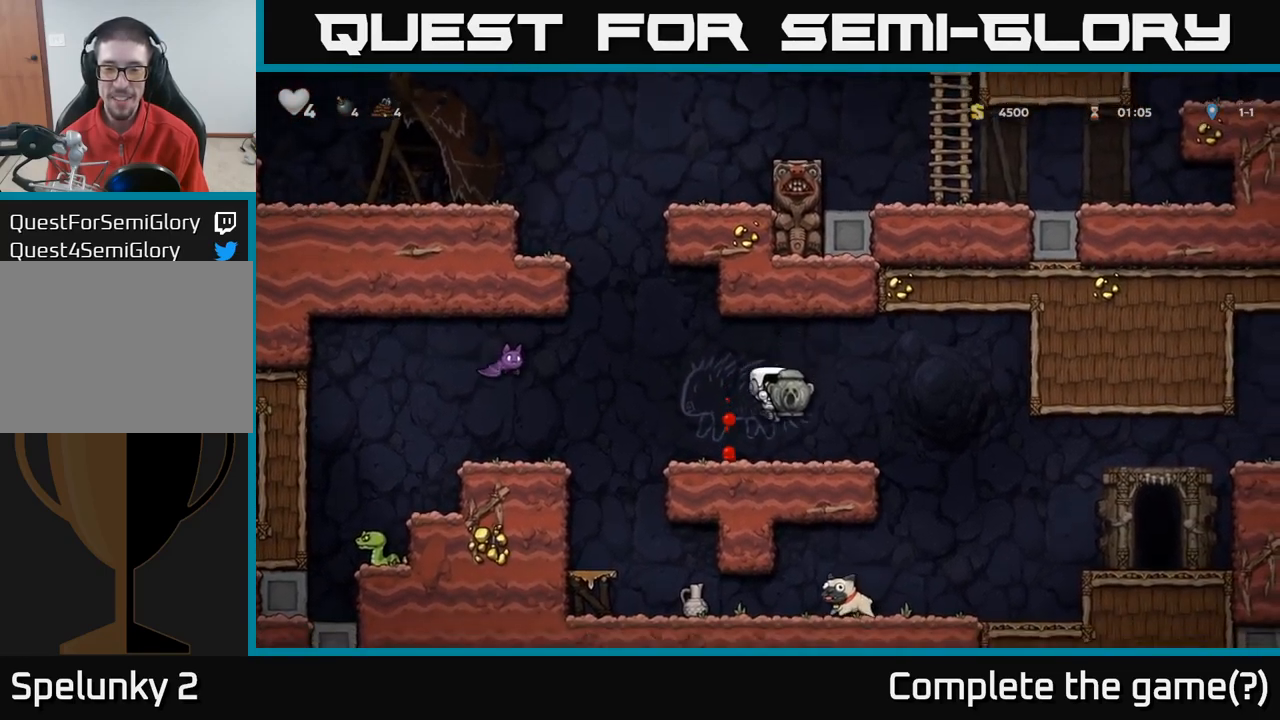
{"dt_ms": 500, "buttons": [], "left_stick": "right", "right_stick": "center", "events": [[17, "left_stick", "right"], [167, "left_stick", "center"], [317, "left_stick", "right"], [384, "A", "down"], [467, "A", "up"]]}
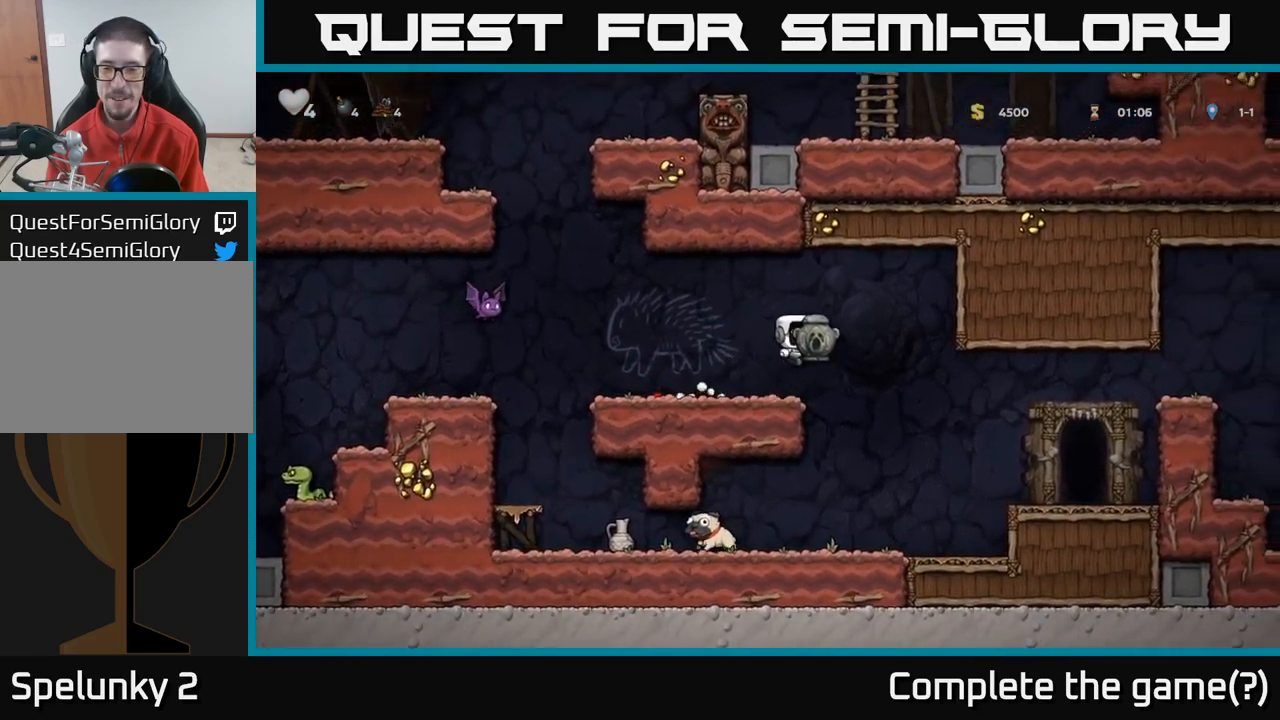
{"dt_ms": 500, "buttons": [], "left_stick": "center", "right_stick": "center", "events": [[350, "left_stick", "center"]]}
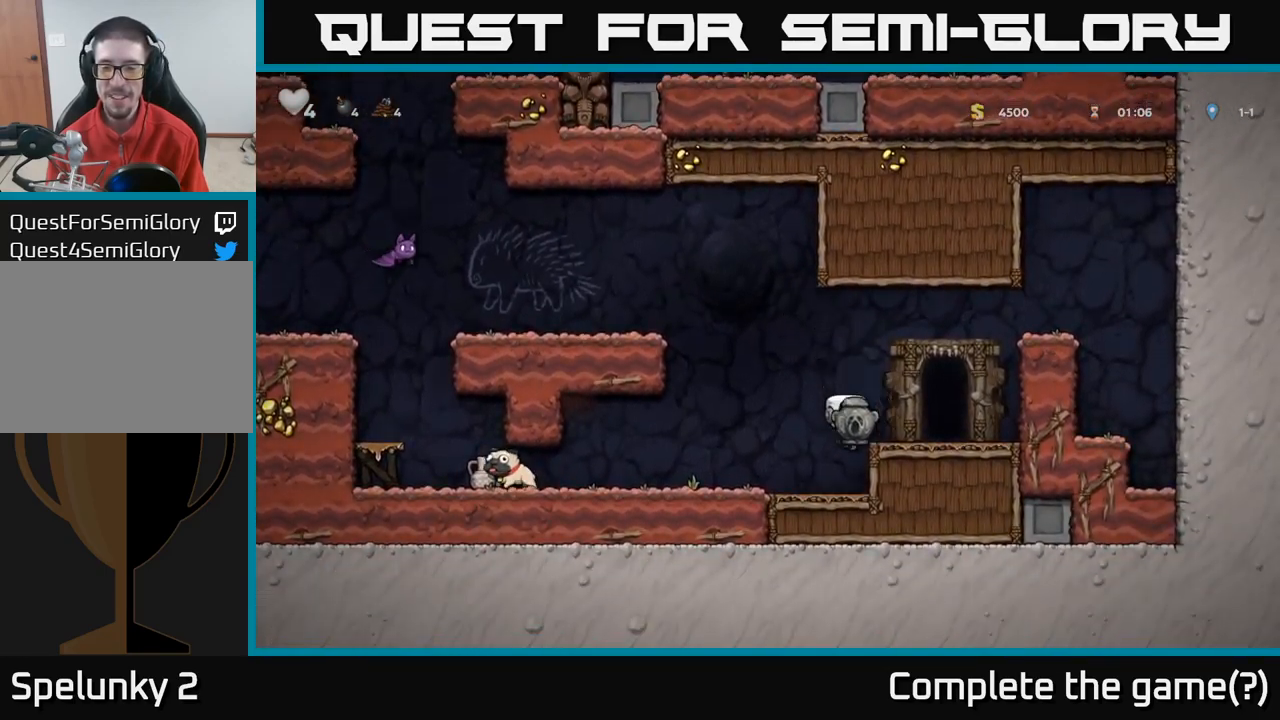
{"dt_ms": 500, "buttons": [], "left_stick": "right", "right_stick": "center", "events": [[150, "A", "down"], [250, "left_stick", "right"], [317, "A", "up"]]}
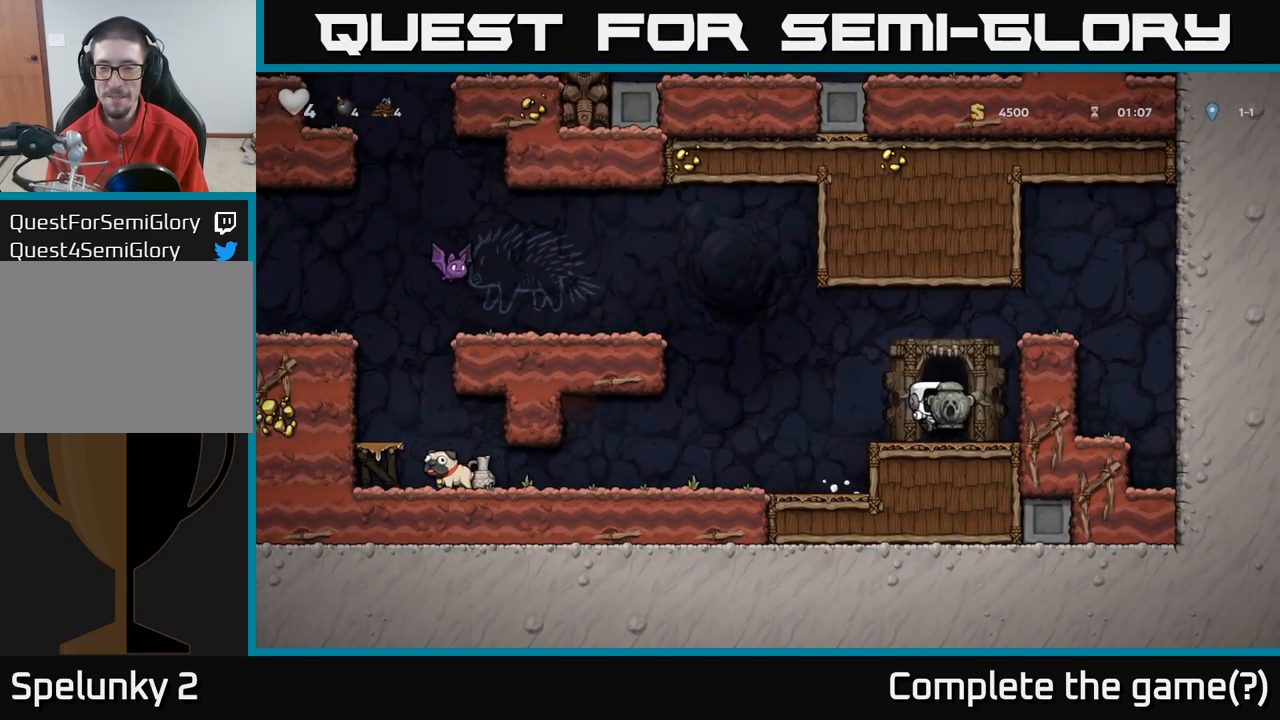
{"dt_ms": 500, "buttons": [], "left_stick": "down", "right_stick": "center", "events": [[50, "left_stick", "down"], [150, "X", "down"], [267, "X", "up"]]}
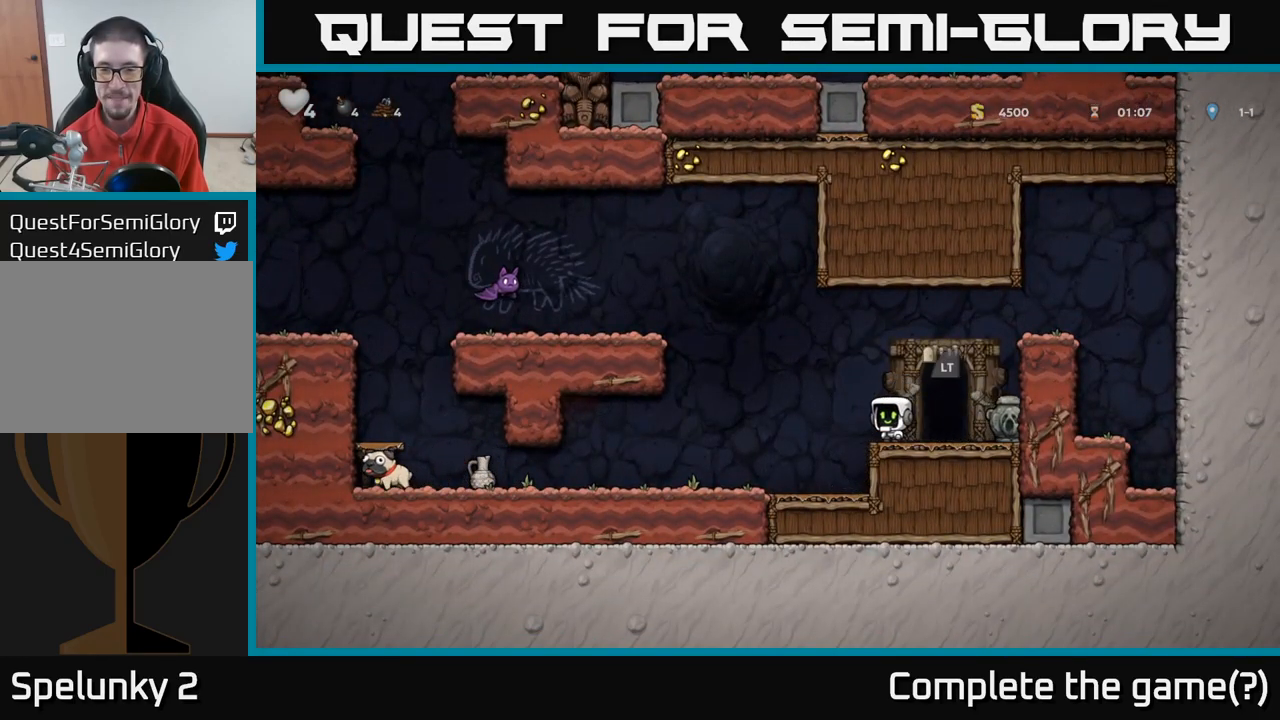
{"dt_ms": 500, "buttons": [], "left_stick": "down", "right_stick": "center", "events": [[50, "A", "down"], [450, "A", "up"]]}
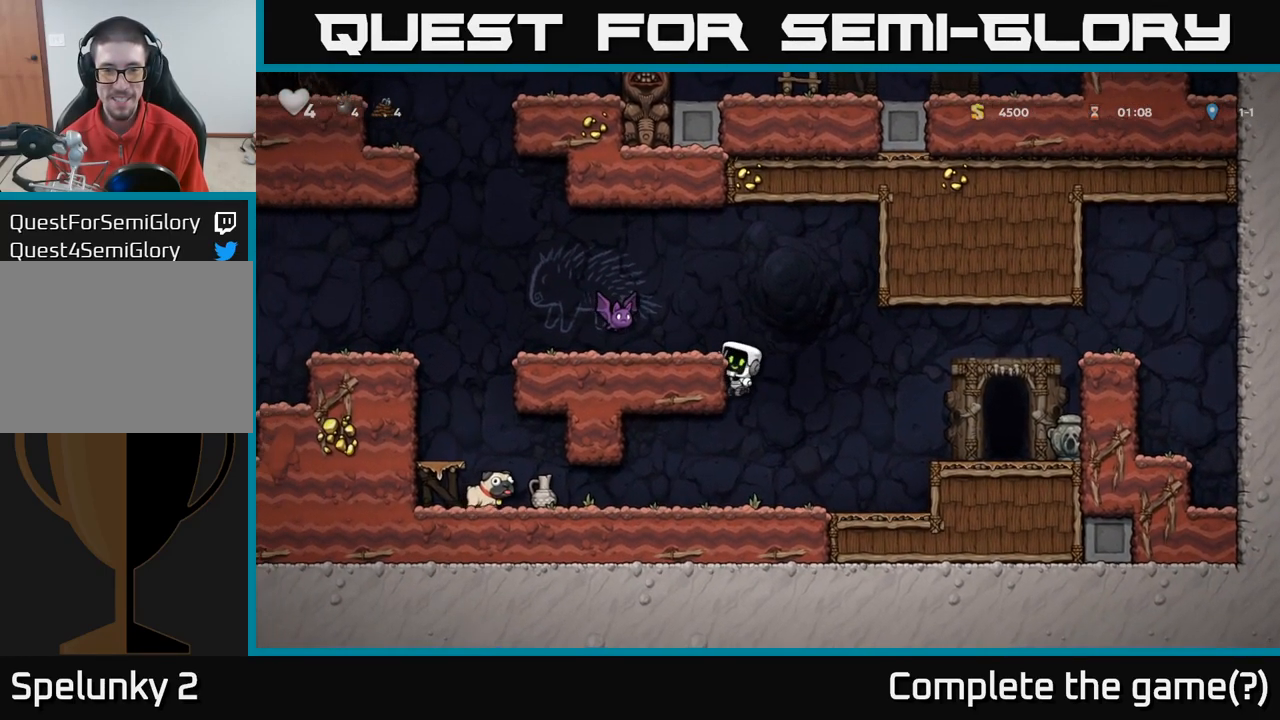
{"dt_ms": 500, "buttons": [], "left_stick": "center", "right_stick": "center", "events": [[84, "left_stick", "center"], [100, "A", "down"], [150, "X", "down"], [234, "X", "up"], [284, "A", "up"], [384, "left_stick", "right"], [450, "left_stick", "center"]]}
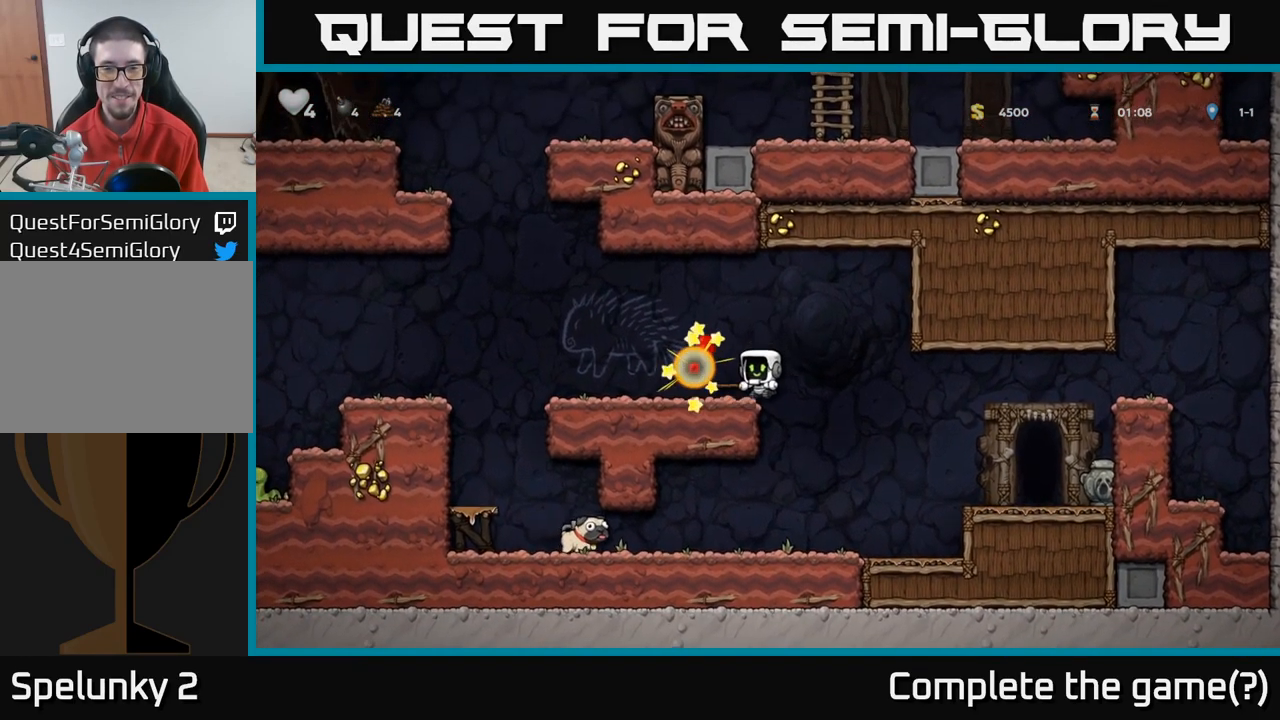
{"dt_ms": 500, "buttons": [], "left_stick": "center", "right_stick": "center", "events": [[134, "left_stick", "right"], [317, "left_stick", "center"]]}
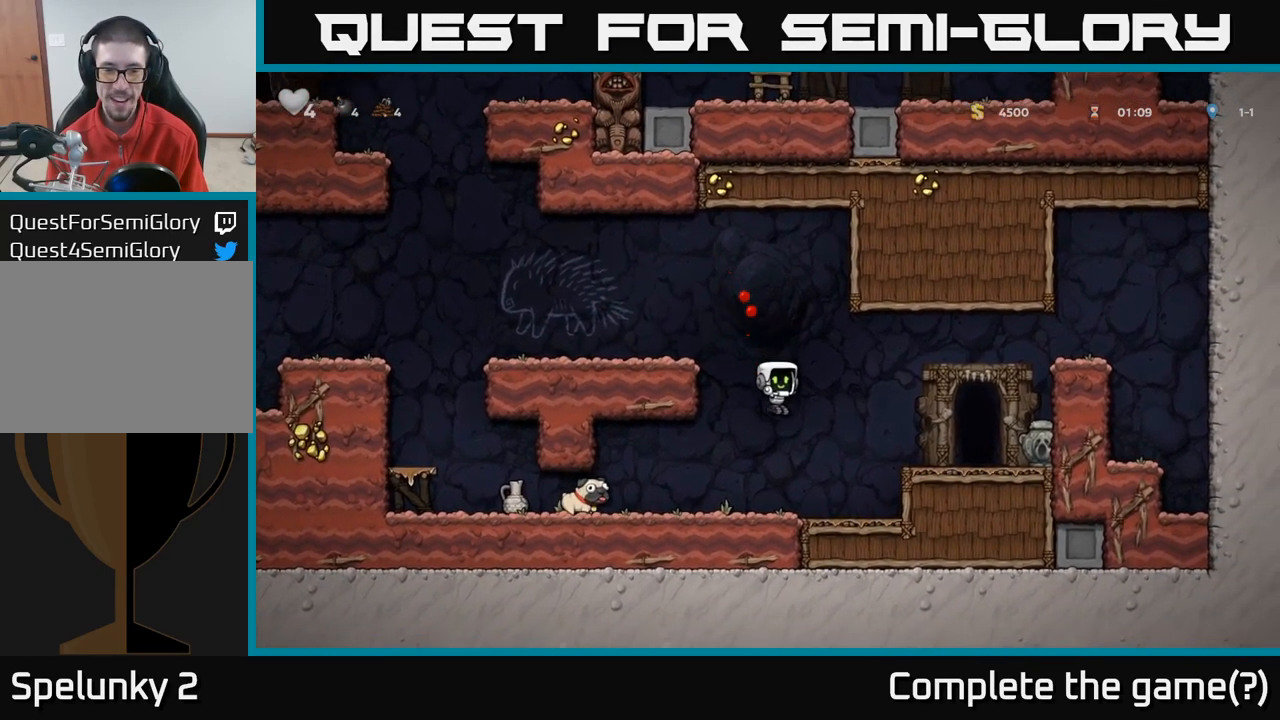
{"dt_ms": 500, "buttons": [], "left_stick": "left", "right_stick": "center", "events": [[67, "left_stick", "left"], [217, "left_stick", "down"], [384, "left_stick", "left"]]}
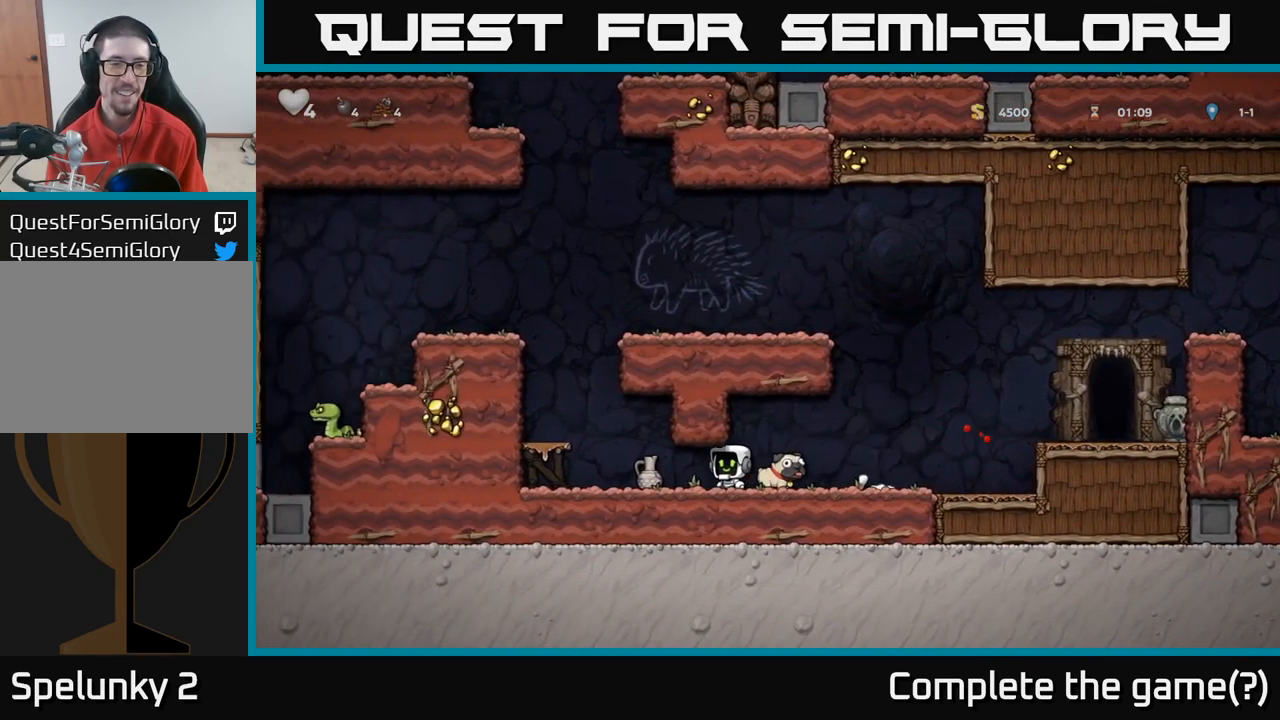
{"dt_ms": 484, "buttons": ["A"], "left_stick": "left", "right_stick": "center", "events": [[117, "left_stick", "down"], [217, "X", "down"], [317, "X", "up"], [334, "left_stick", "down-right"], [401, "left_stick", "left"], [417, "A", "down"]]}
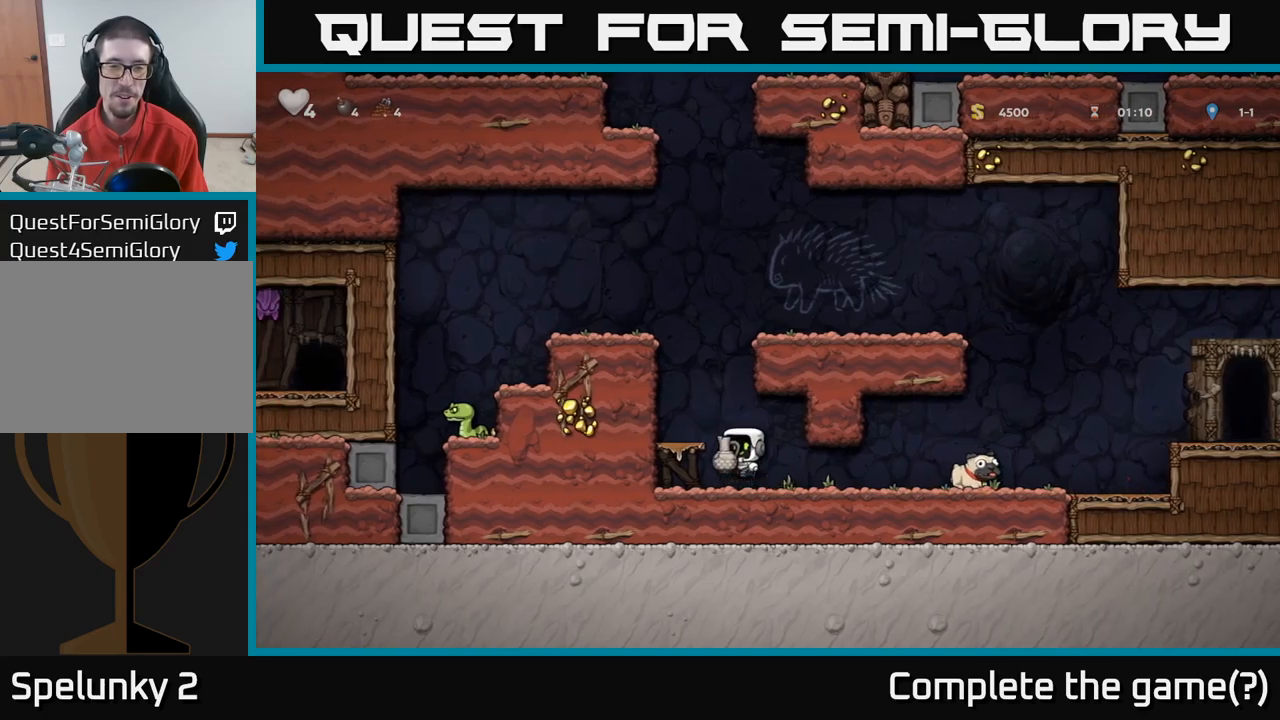
{"dt_ms": 500, "buttons": ["A"], "left_stick": "right", "right_stick": "center", "events": [[67, "A", "up"], [83, "left_stick", "center"], [333, "A", "down"], [367, "left_stick", "right"]]}
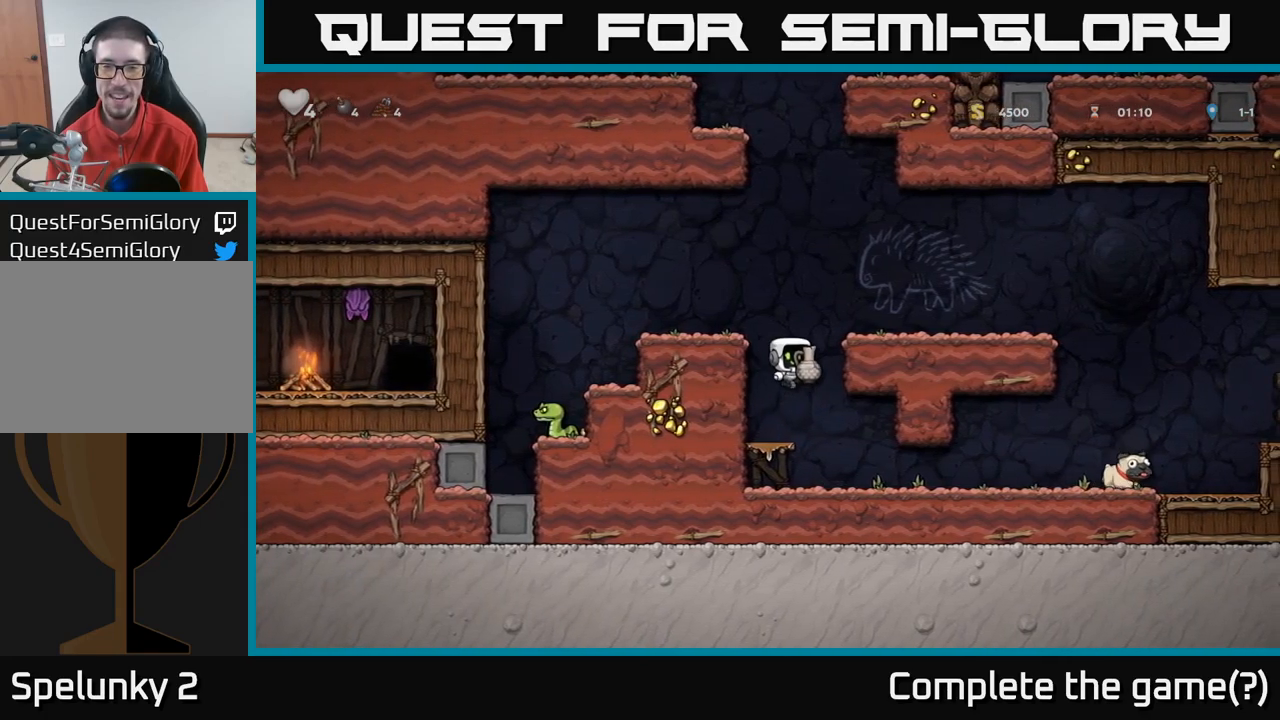
{"dt_ms": 500, "buttons": [], "left_stick": "center", "right_stick": "center", "events": [[33, "A", "up"], [200, "A", "down"], [333, "A", "up"], [417, "X", "down"], [467, "X", "up"], [467, "left_stick", "center"]]}
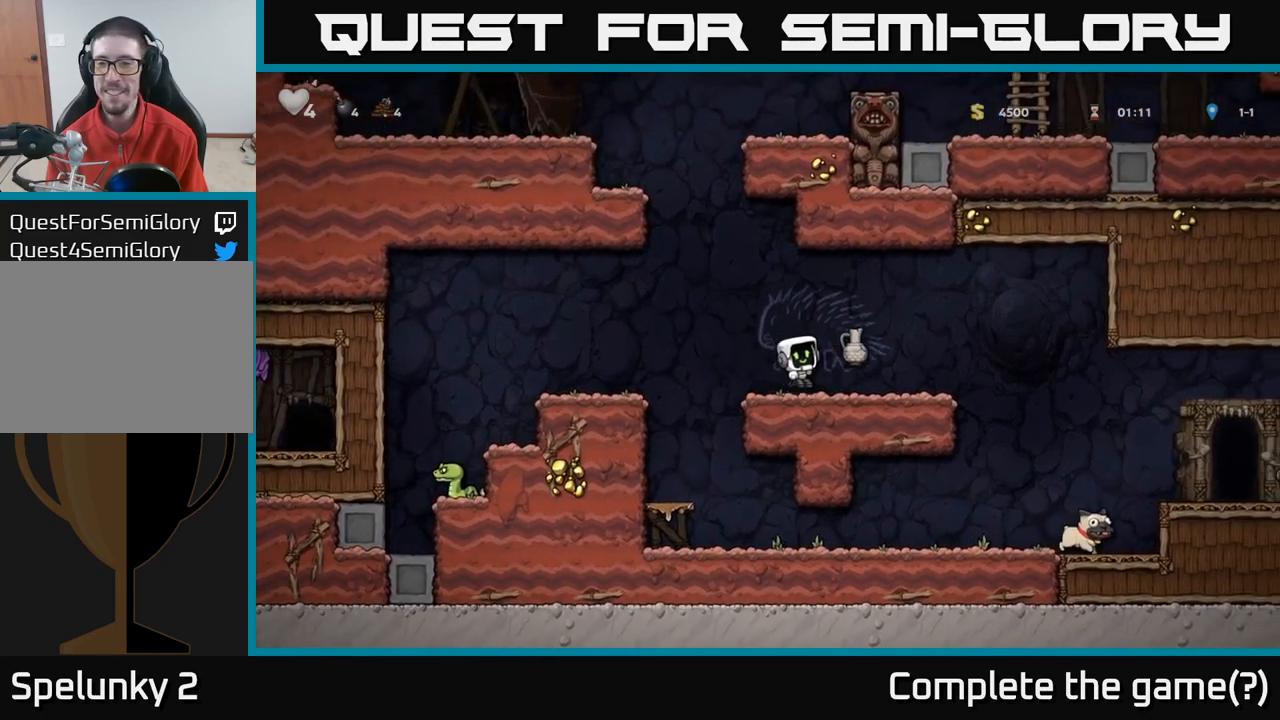
{"dt_ms": 500, "buttons": [], "left_stick": "center", "right_stick": "center", "events": []}